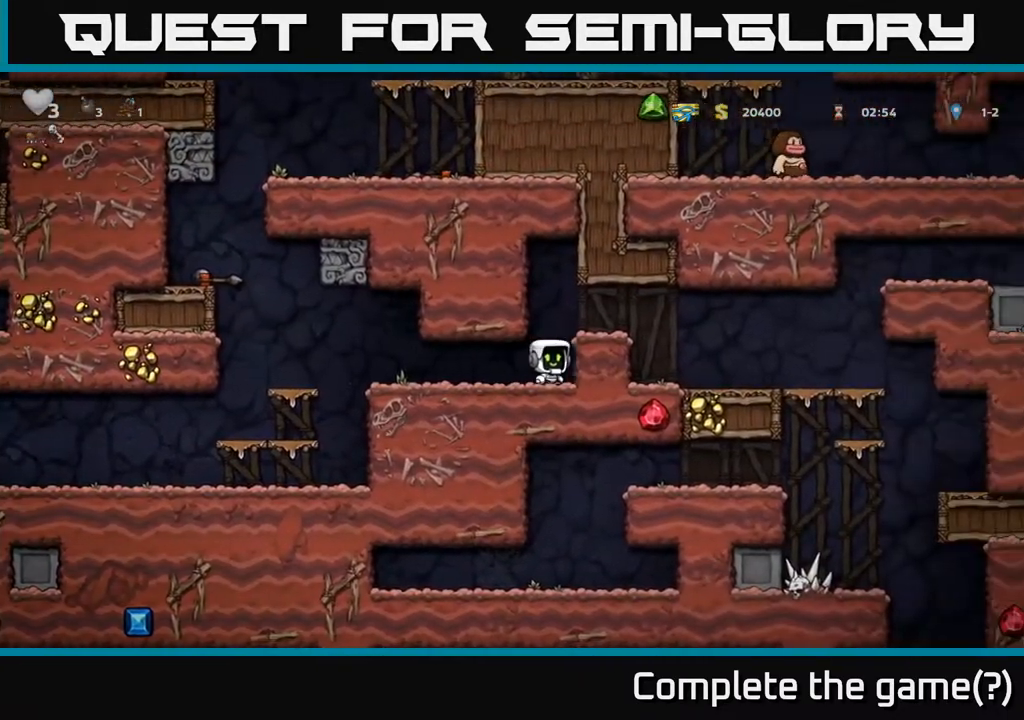
Gameplay with a controller (Xbox layout); each line is a JSON object with the inputs held at the frame after it. "events" lists button and stick changes between this image and that frame as [ms after this image, input, new state], when the widget could be followed in between.
{"buttons": [], "left_stick": "right", "right_stick": "center", "events": [[17, "A", "down"], [150, "A", "up"]]}
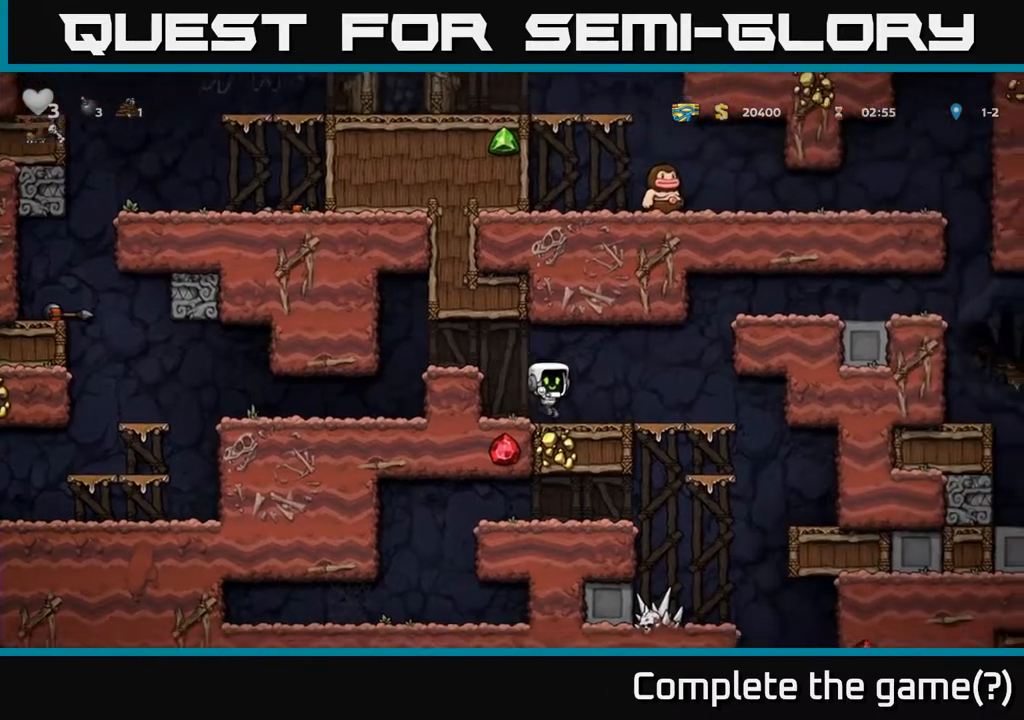
{"buttons": [], "left_stick": "center", "right_stick": "center", "events": [[250, "left_stick", "down"], [333, "A", "down"], [433, "A", "up"], [467, "left_stick", "center"]]}
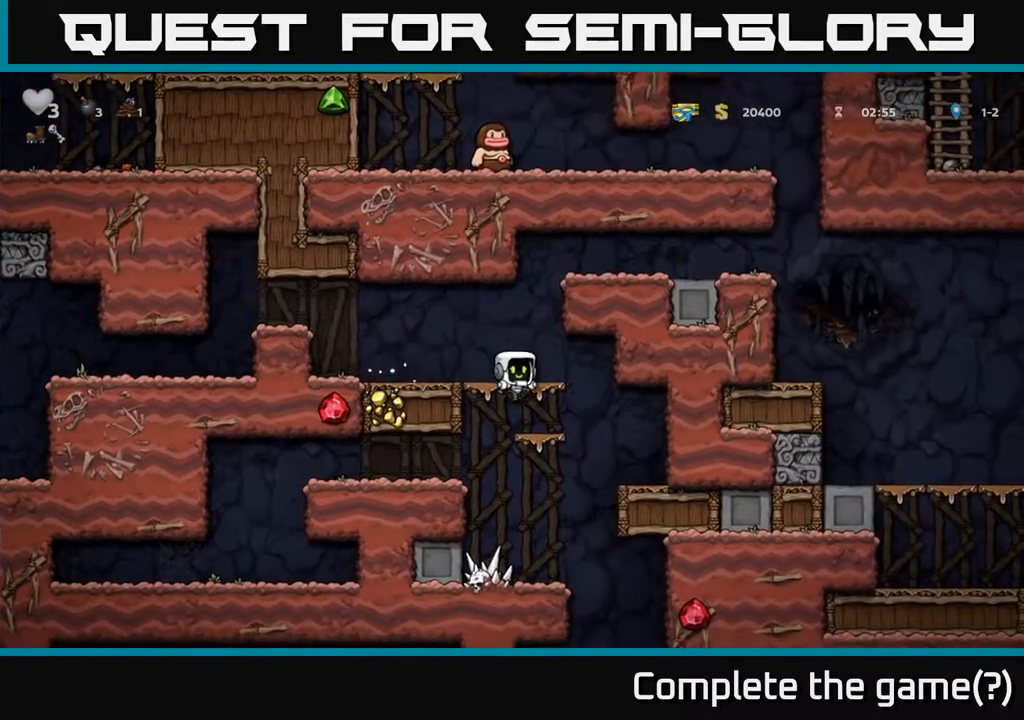
{"buttons": [], "left_stick": "center", "right_stick": "center", "events": [[183, "left_stick", "down"], [267, "left_stick", "down-left"], [283, "A", "down"], [383, "A", "up"], [500, "left_stick", "center"]]}
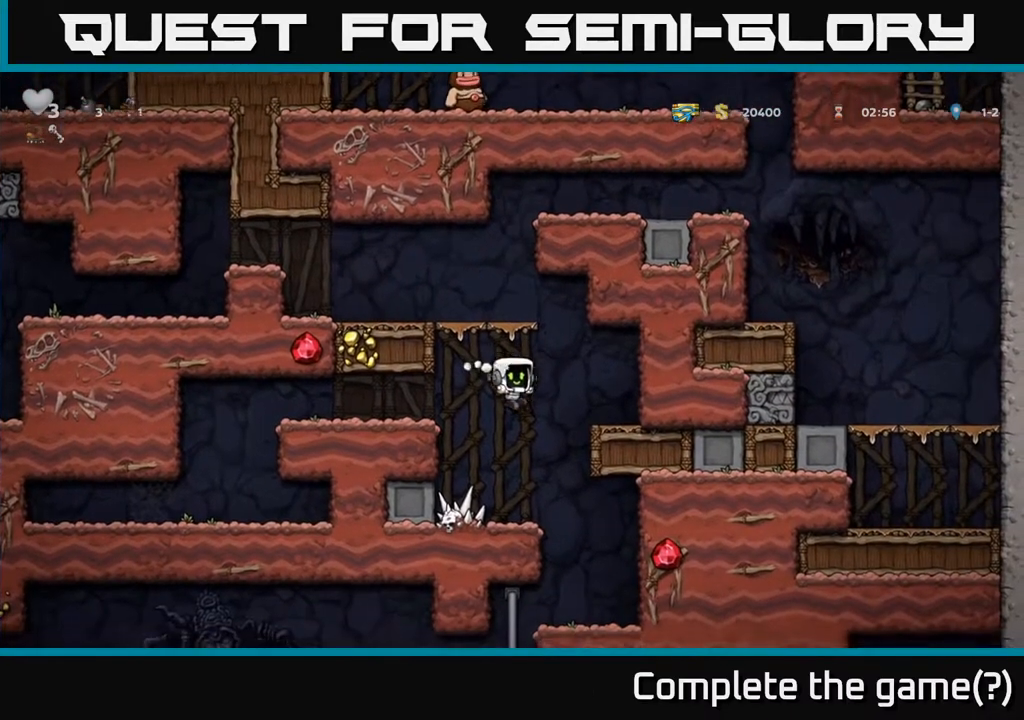
{"buttons": [], "left_stick": "down", "right_stick": "center", "events": [[183, "left_stick", "right"], [400, "left_stick", "down"]]}
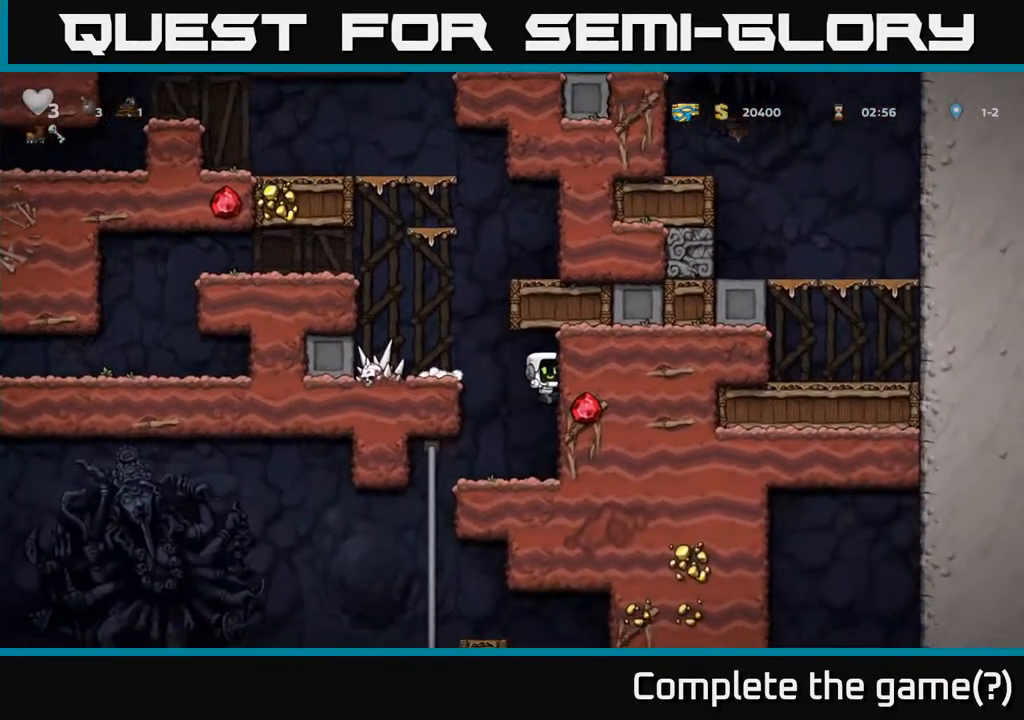
{"buttons": ["A"], "left_stick": "down-left", "right_stick": "center", "events": [[117, "left_stick", "left"], [333, "left_stick", "up-left"], [433, "left_stick", "down-left"], [467, "A", "down"]]}
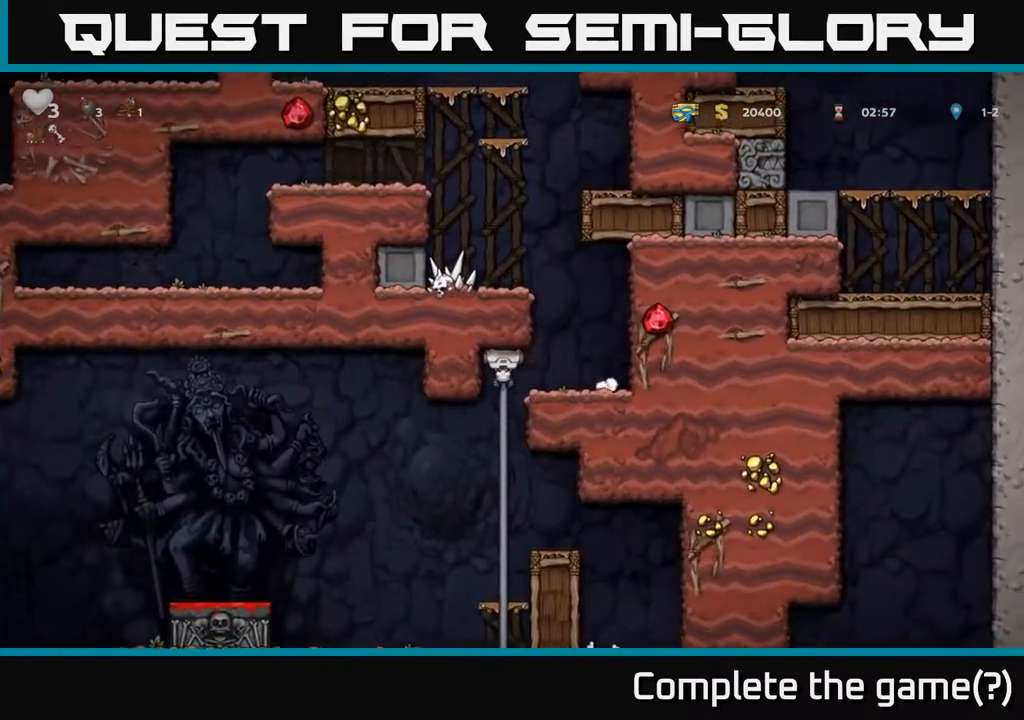
{"buttons": ["A"], "left_stick": "up-left", "right_stick": "center", "events": [[50, "A", "up"], [117, "left_stick", "center"], [367, "left_stick", "up-left"], [500, "A", "down"]]}
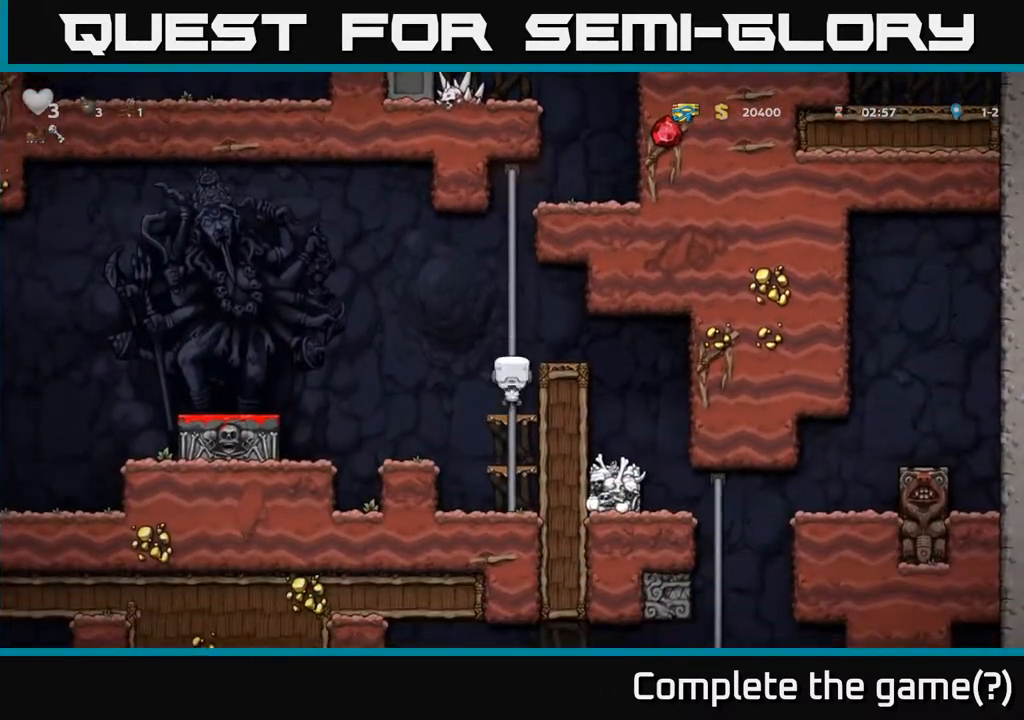
{"buttons": [], "left_stick": "down-left", "right_stick": "center", "events": [[83, "left_stick", "right"], [167, "A", "up"], [300, "left_stick", "down"], [433, "left_stick", "down-left"]]}
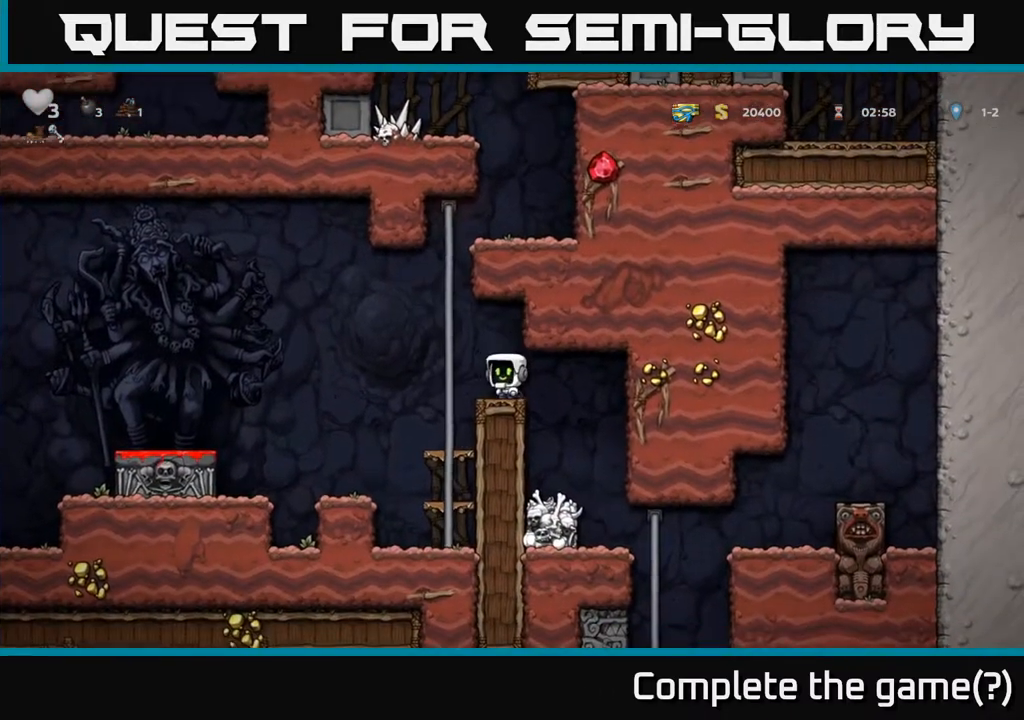
{"buttons": [], "left_stick": "center", "right_stick": "center", "events": [[83, "left_stick", "right"], [250, "left_stick", "left"], [400, "left_stick", "center"]]}
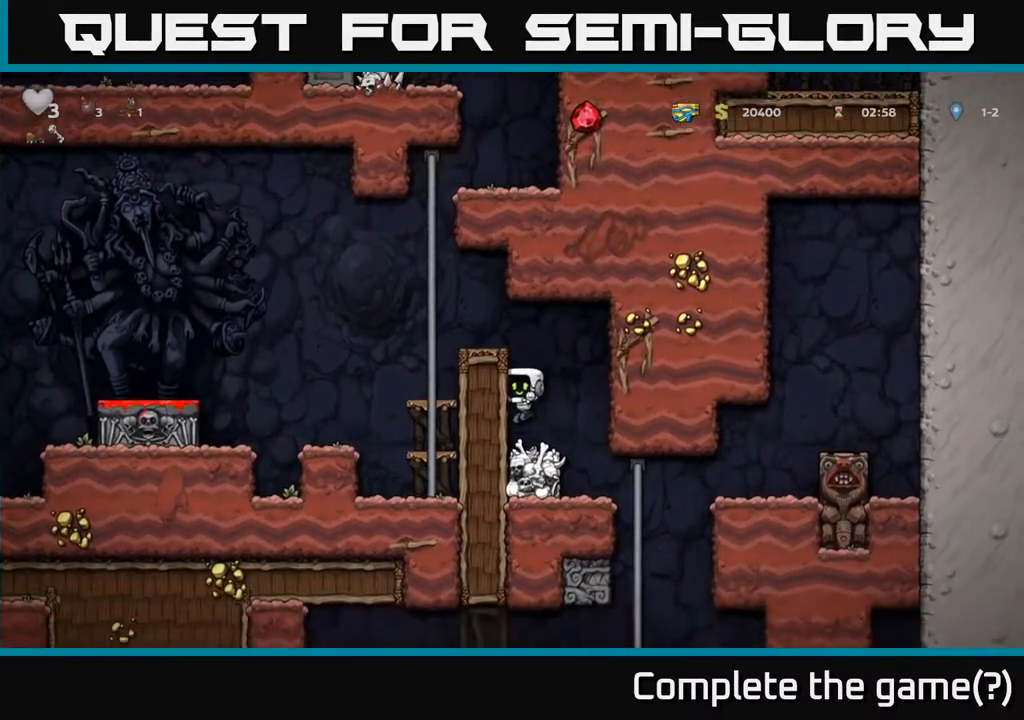
{"buttons": [], "left_stick": "down", "right_stick": "center", "events": [[183, "left_stick", "down"], [250, "A", "down"], [350, "A", "up"]]}
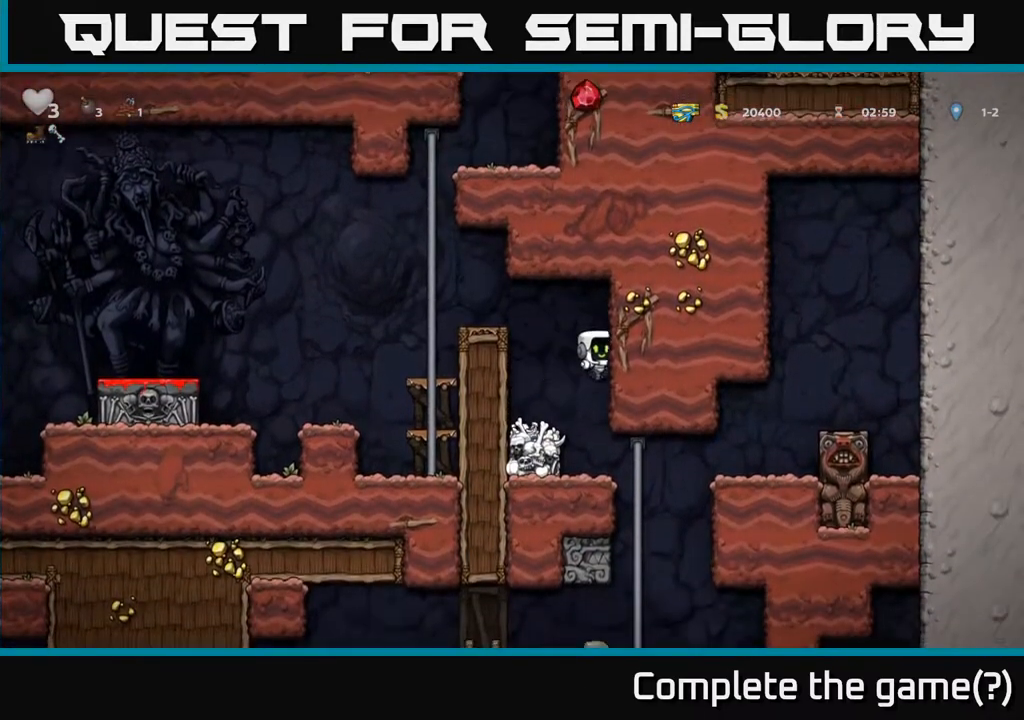
{"buttons": [], "left_stick": "up", "right_stick": "center", "events": [[17, "left_stick", "center"], [350, "left_stick", "right"], [433, "left_stick", "up"]]}
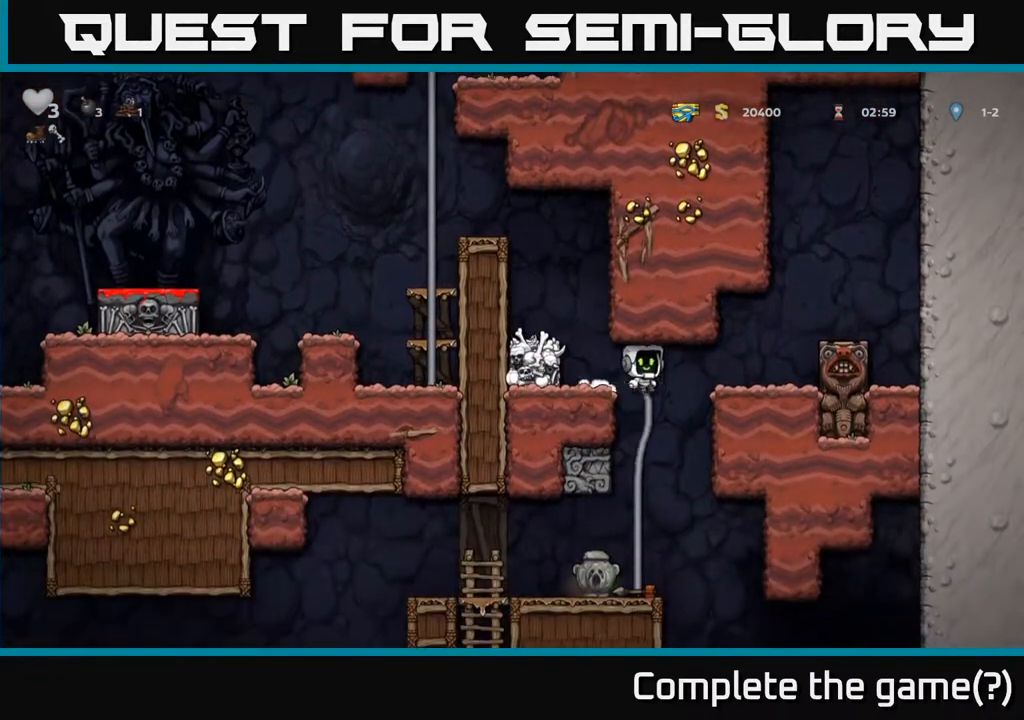
{"buttons": [], "left_stick": "left", "right_stick": "center", "events": [[33, "left_stick", "down-left"], [100, "A", "down"], [183, "left_stick", "down"], [233, "A", "up"], [333, "left_stick", "center"], [483, "left_stick", "left"]]}
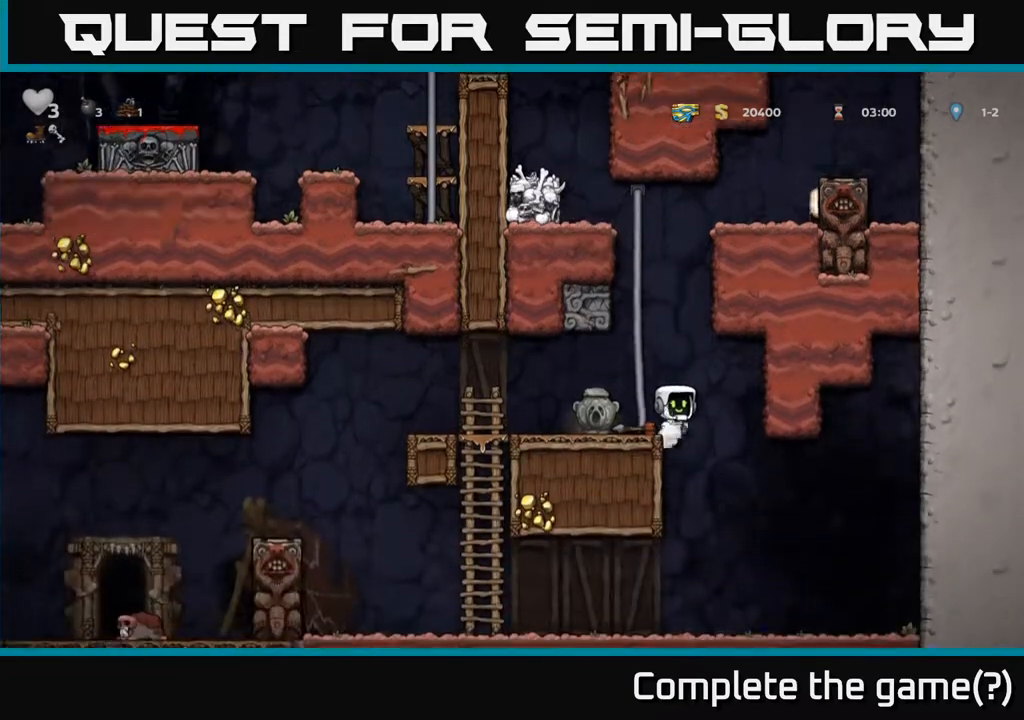
{"buttons": [], "left_stick": "center", "right_stick": "center", "events": [[100, "left_stick", "center"]]}
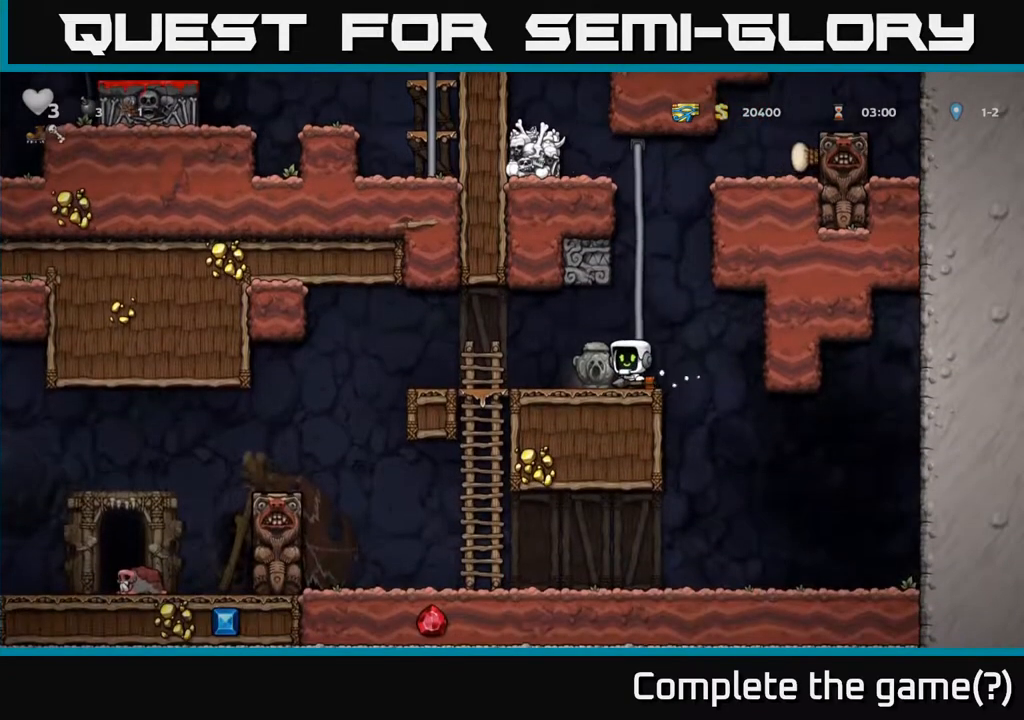
{"buttons": [], "left_stick": "left", "right_stick": "center", "events": [[17, "left_stick", "left"], [117, "left_stick", "down-left"], [183, "X", "down"], [250, "X", "up"], [317, "left_stick", "left"]]}
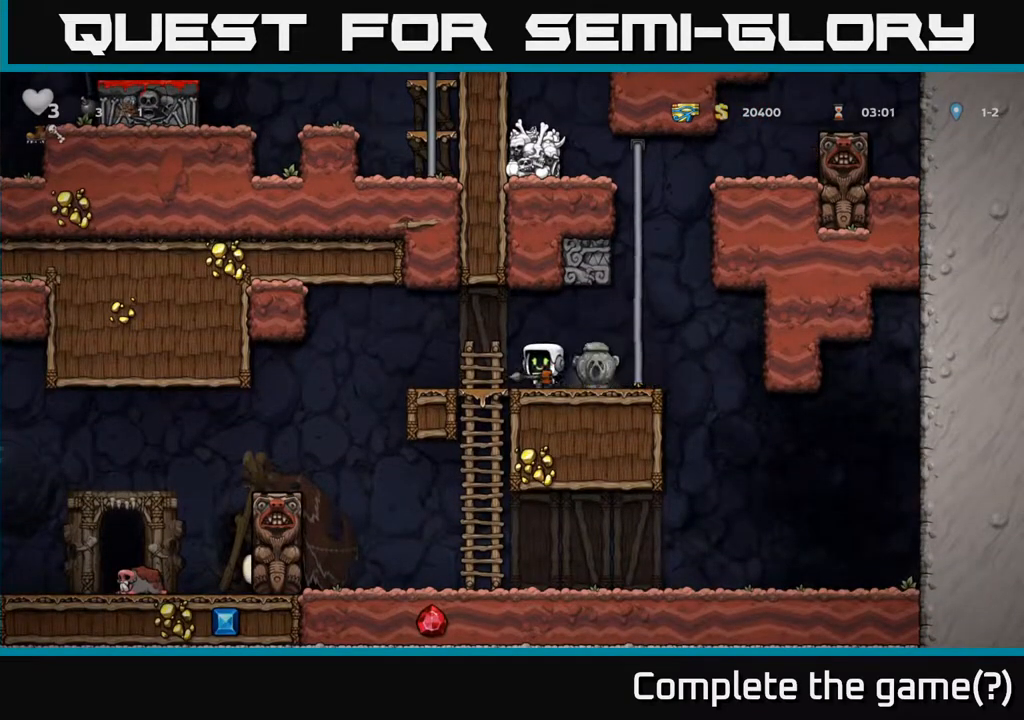
{"buttons": [], "left_stick": "center", "right_stick": "center", "events": [[33, "left_stick", "center"]]}
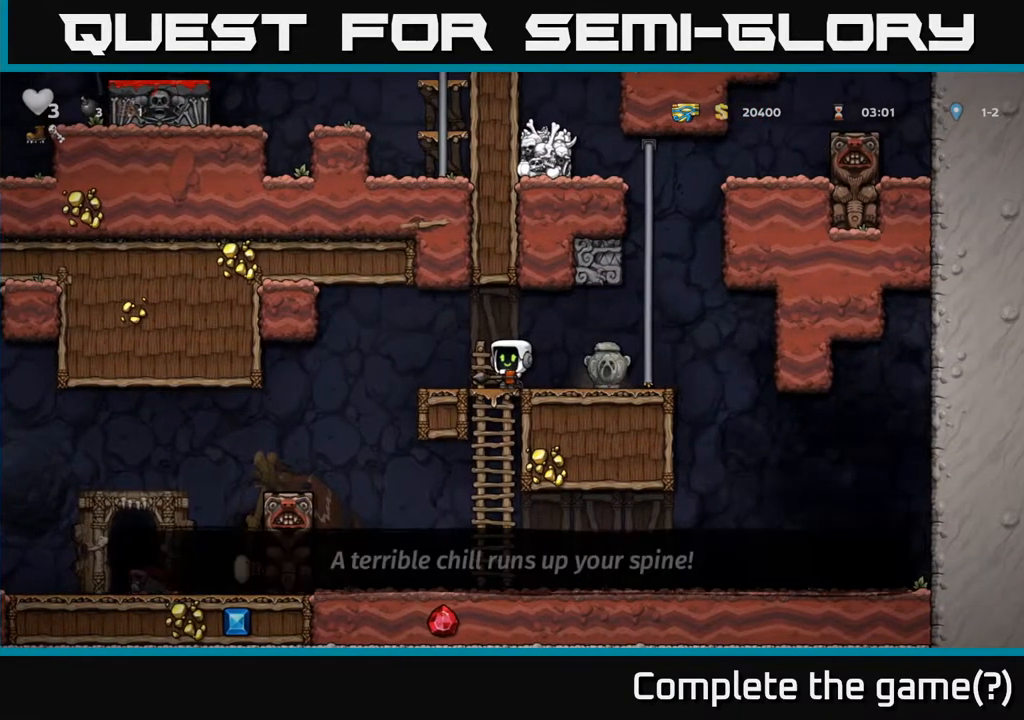
{"buttons": [], "left_stick": "right", "right_stick": "center", "events": [[200, "left_stick", "right"]]}
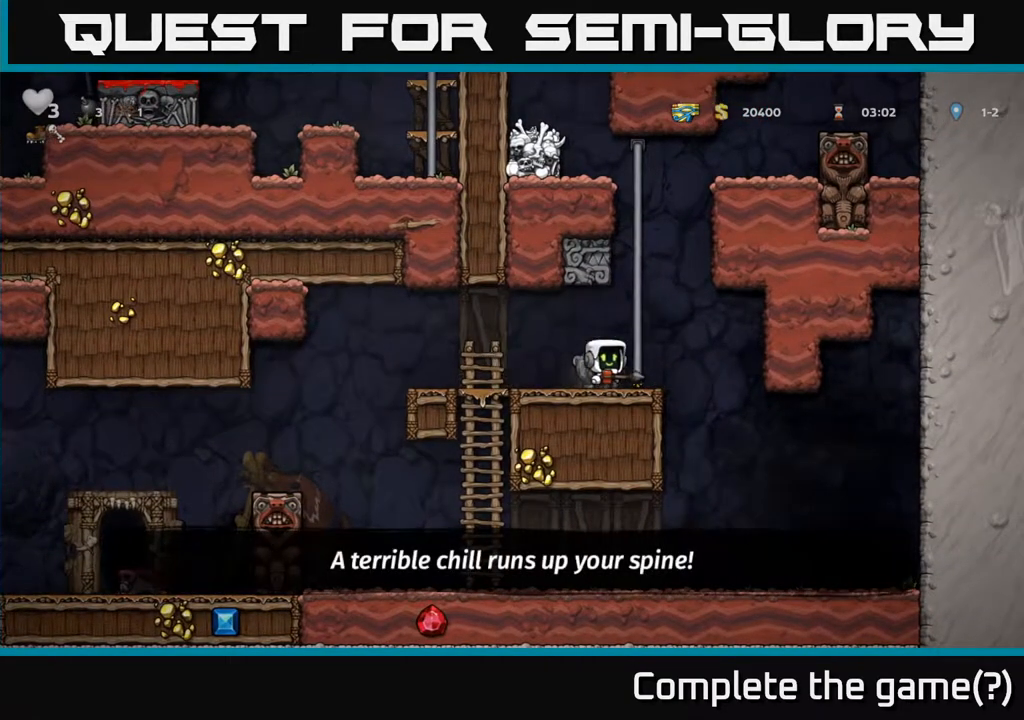
{"buttons": [], "left_stick": "center", "right_stick": "center", "events": [[33, "left_stick", "center"], [133, "left_stick", "left"], [217, "X", "down"], [233, "left_stick", "center"], [250, "X", "up"]]}
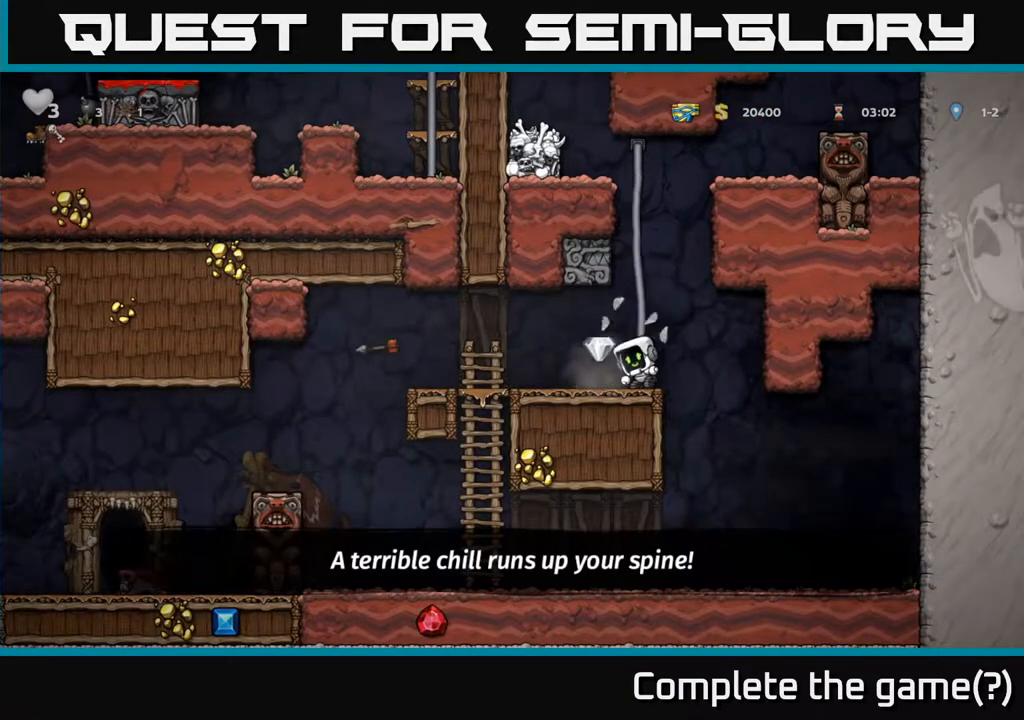
{"buttons": [], "left_stick": "left", "right_stick": "center", "events": [[67, "left_stick", "left"], [317, "left_stick", "center"], [417, "left_stick", "left"]]}
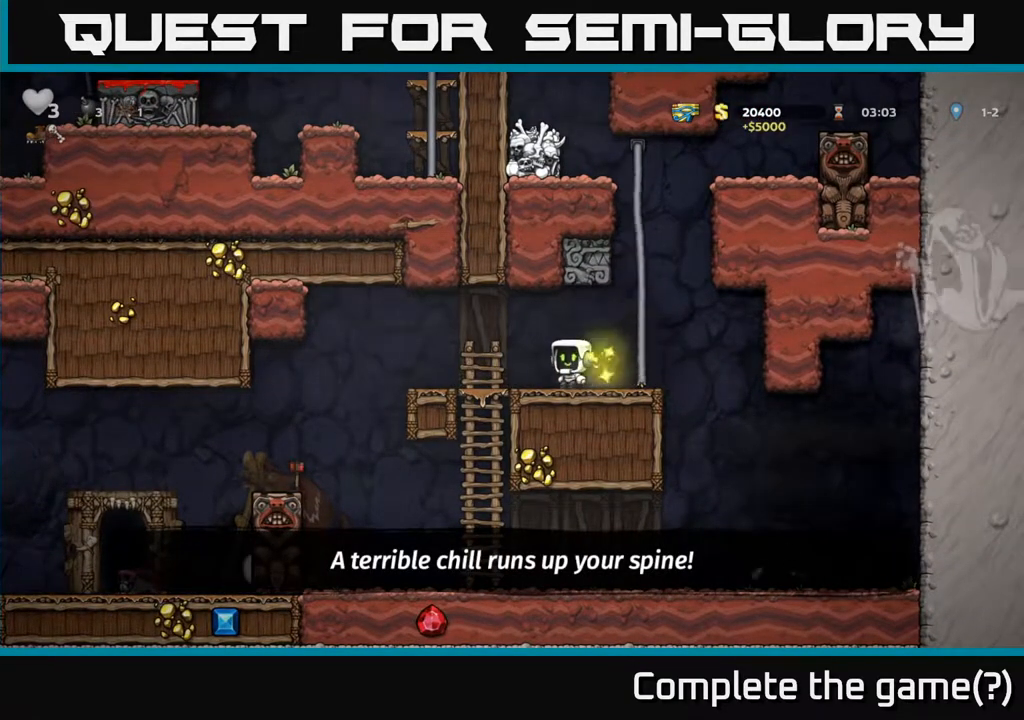
{"buttons": [], "left_stick": "left", "right_stick": "center", "events": [[300, "A", "down"], [350, "A", "up"]]}